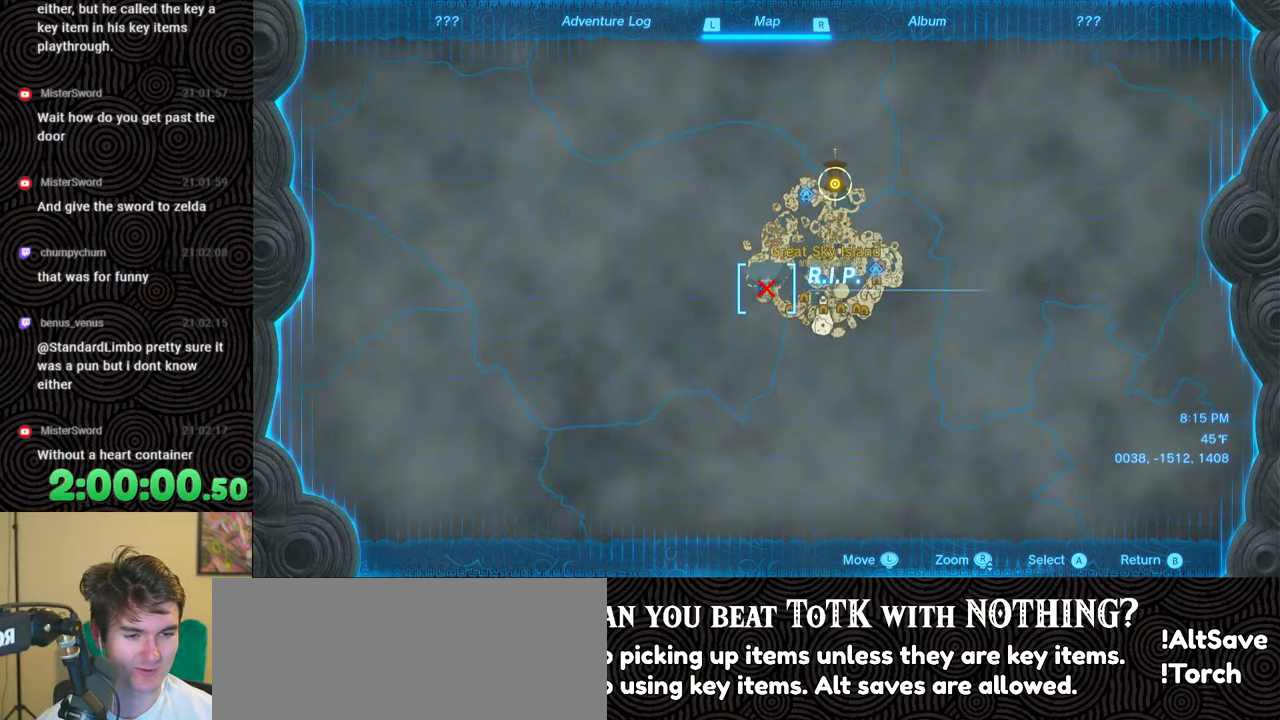
Gameplay with a controller (Nintendo layout); each line is a JSON object with the inputs held at the frame after it. "events" lists button and stick changes between this image and that frame as [ms after this image, input, new state], when the widget could be followed in between. Not read: L3 R3.
{"buttons": [], "left_stick": "center", "right_stick": "center", "events": []}
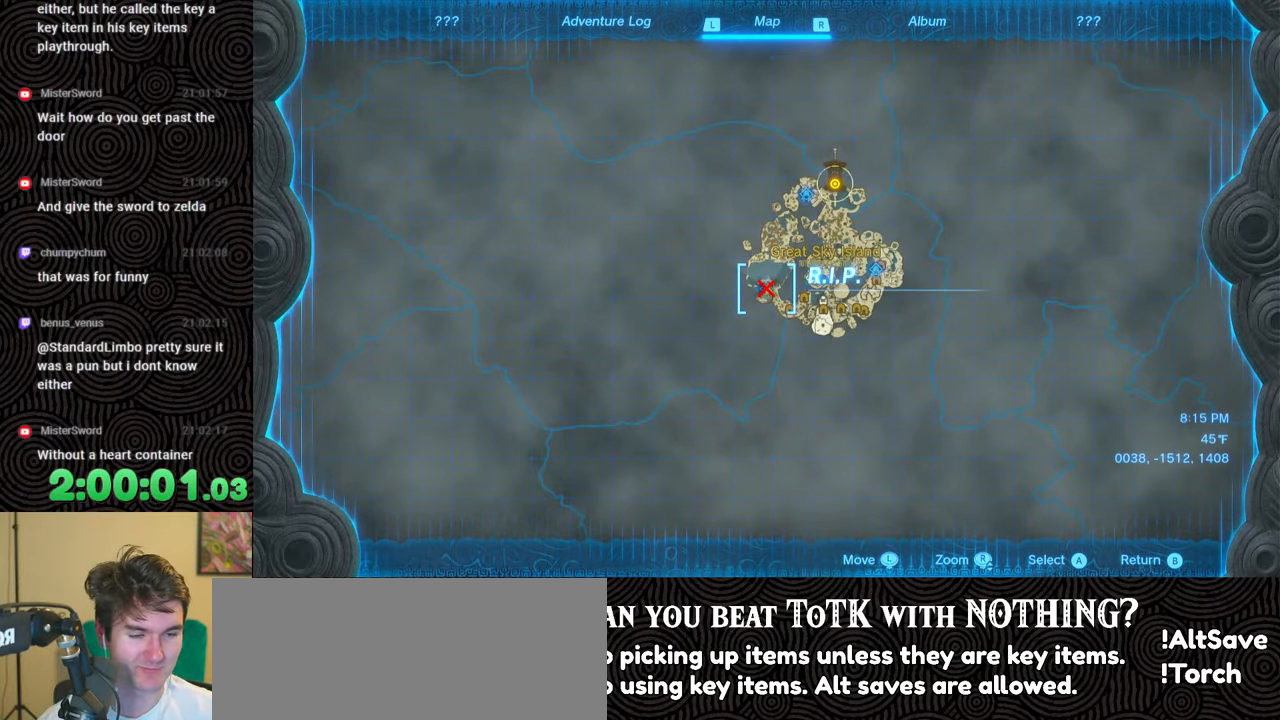
{"buttons": [], "left_stick": "center", "right_stick": "center", "events": []}
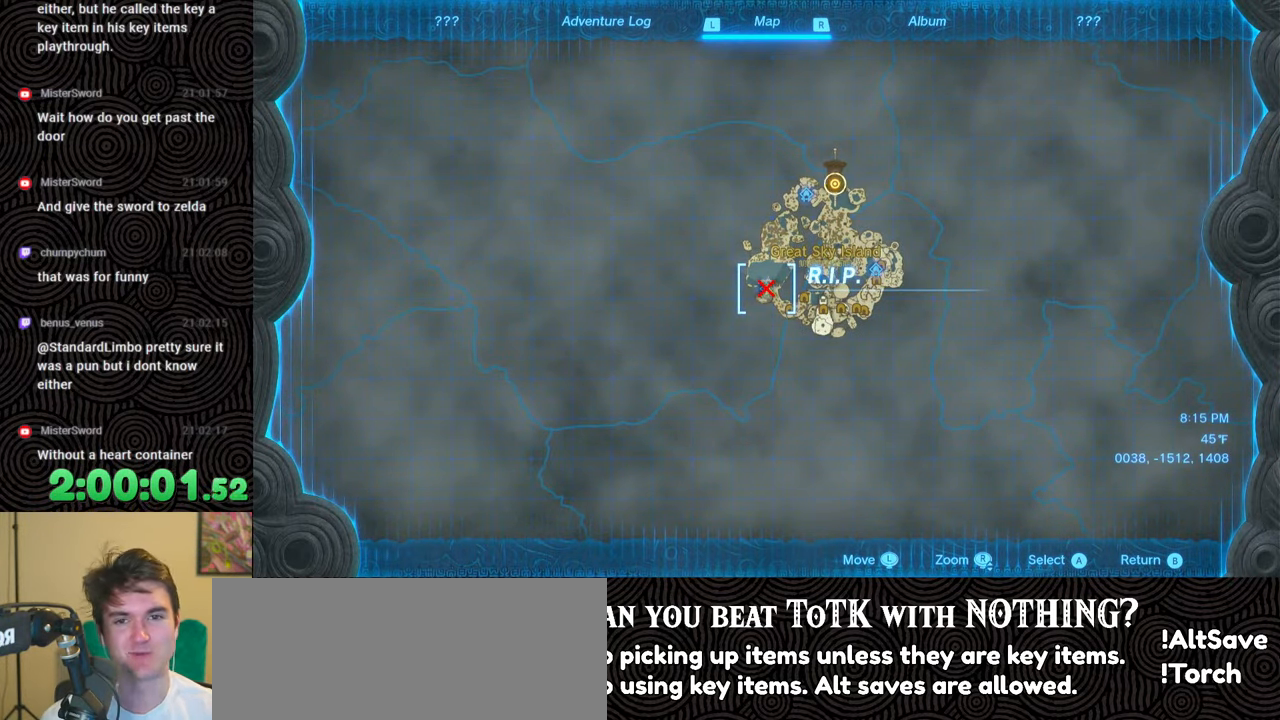
{"buttons": [], "left_stick": "center", "right_stick": "center", "events": []}
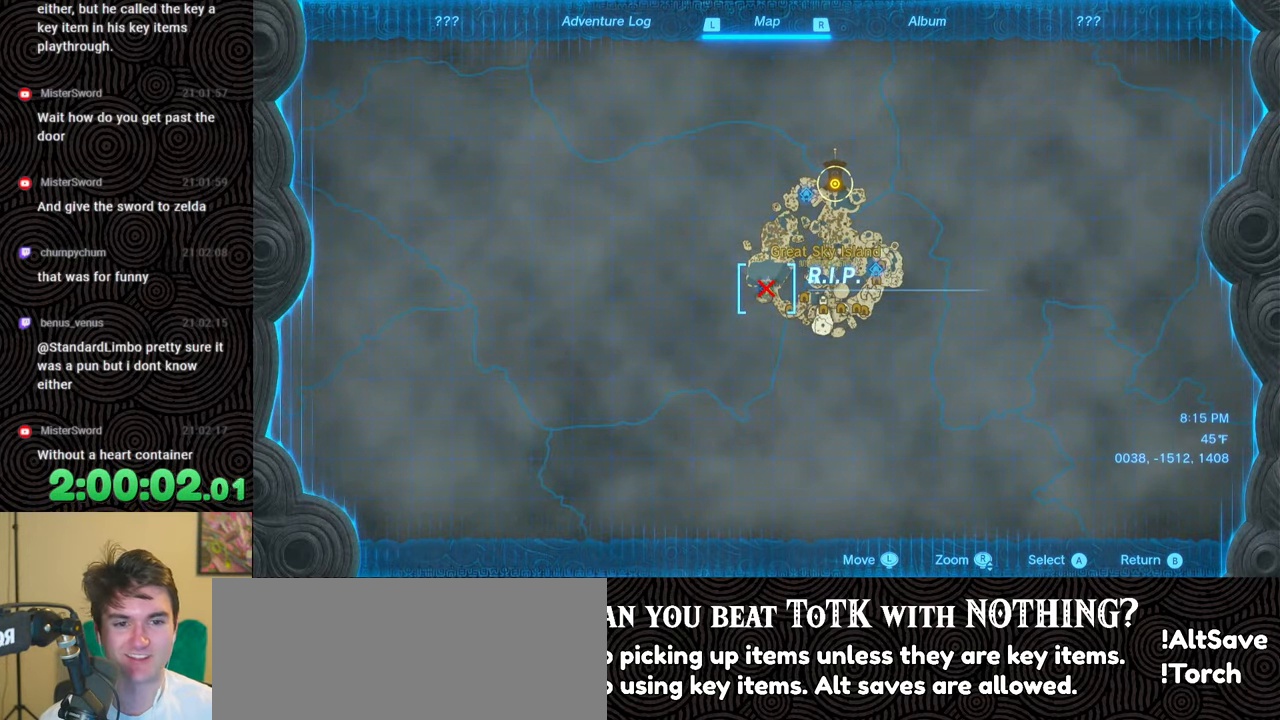
{"buttons": [], "left_stick": "up-right", "right_stick": "center", "events": [[467, "left_stick", "up-right"]]}
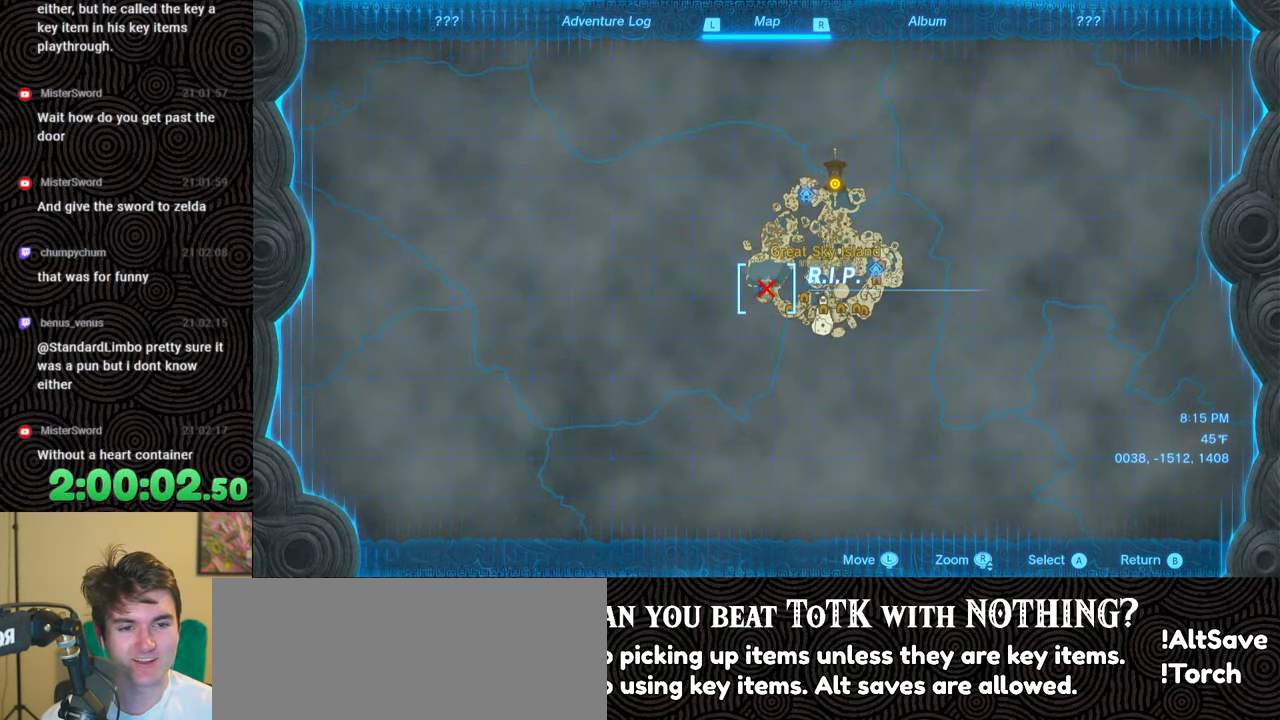
{"buttons": [], "left_stick": "up-right", "right_stick": "center", "events": [[150, "left_stick", "center"], [300, "left_stick", "up-right"]]}
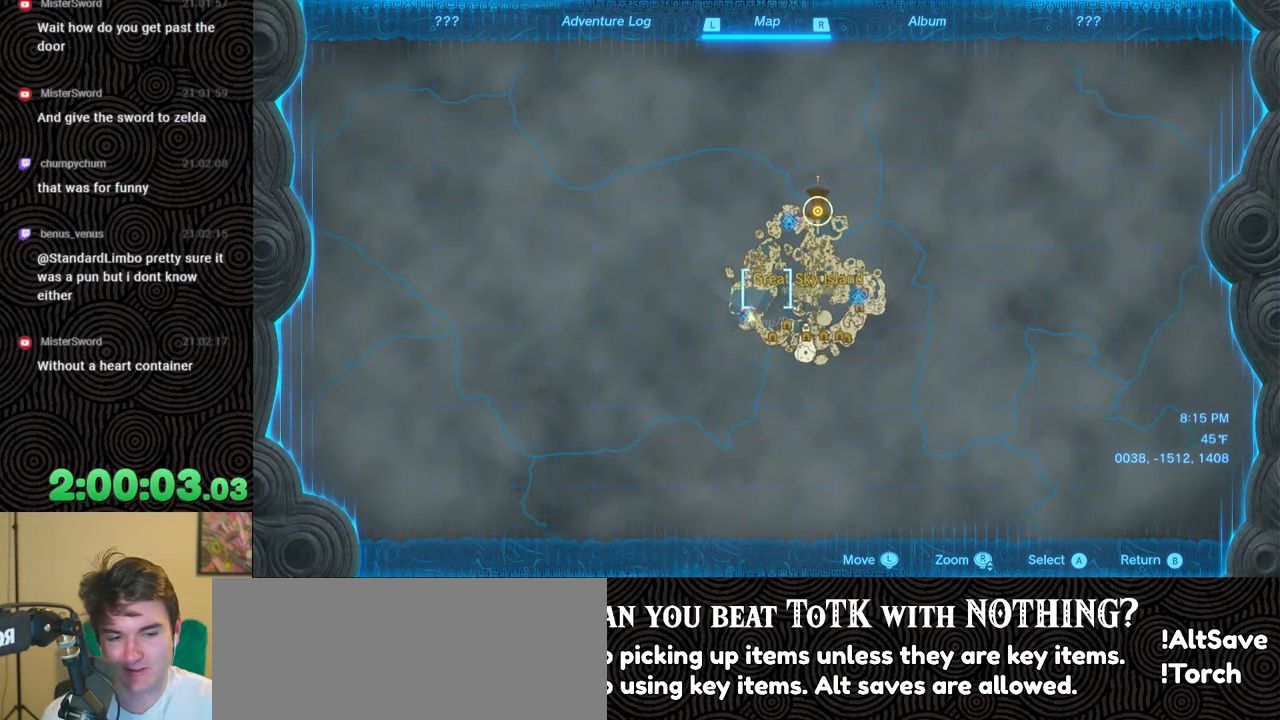
{"buttons": [], "left_stick": "center", "right_stick": "center", "events": [[217, "left_stick", "center"]]}
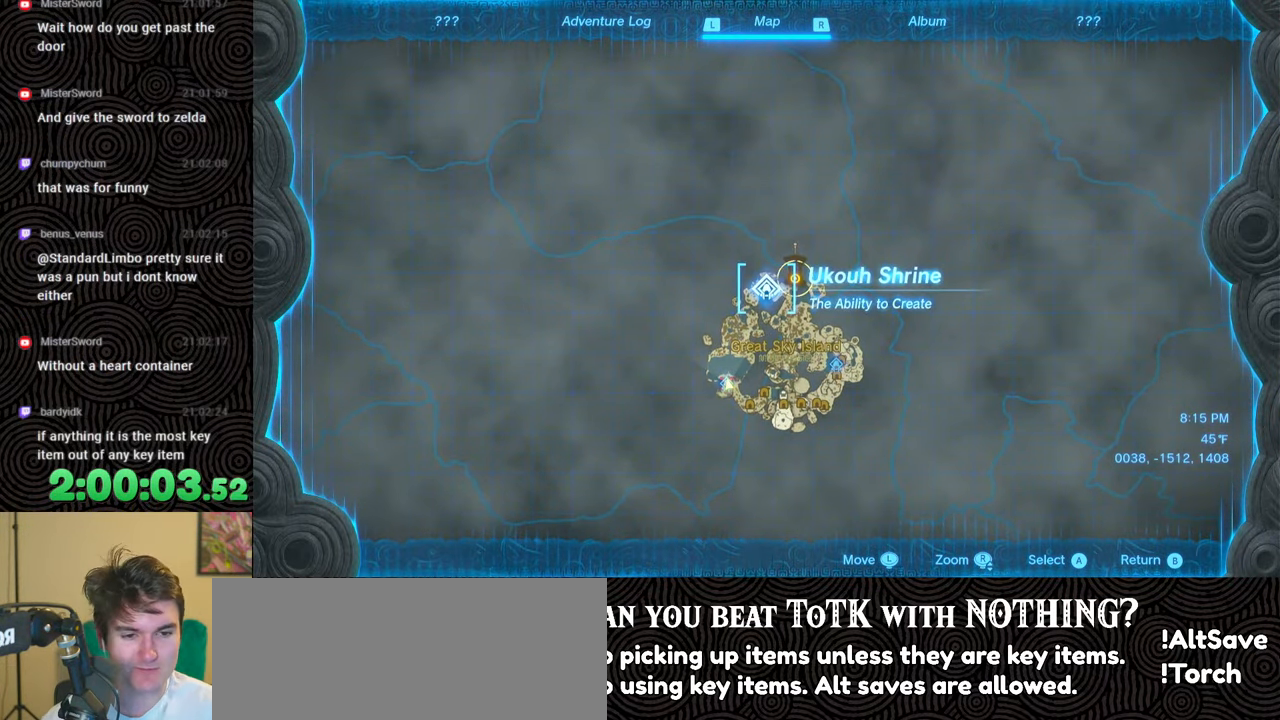
{"buttons": [], "left_stick": "center", "right_stick": "center", "events": []}
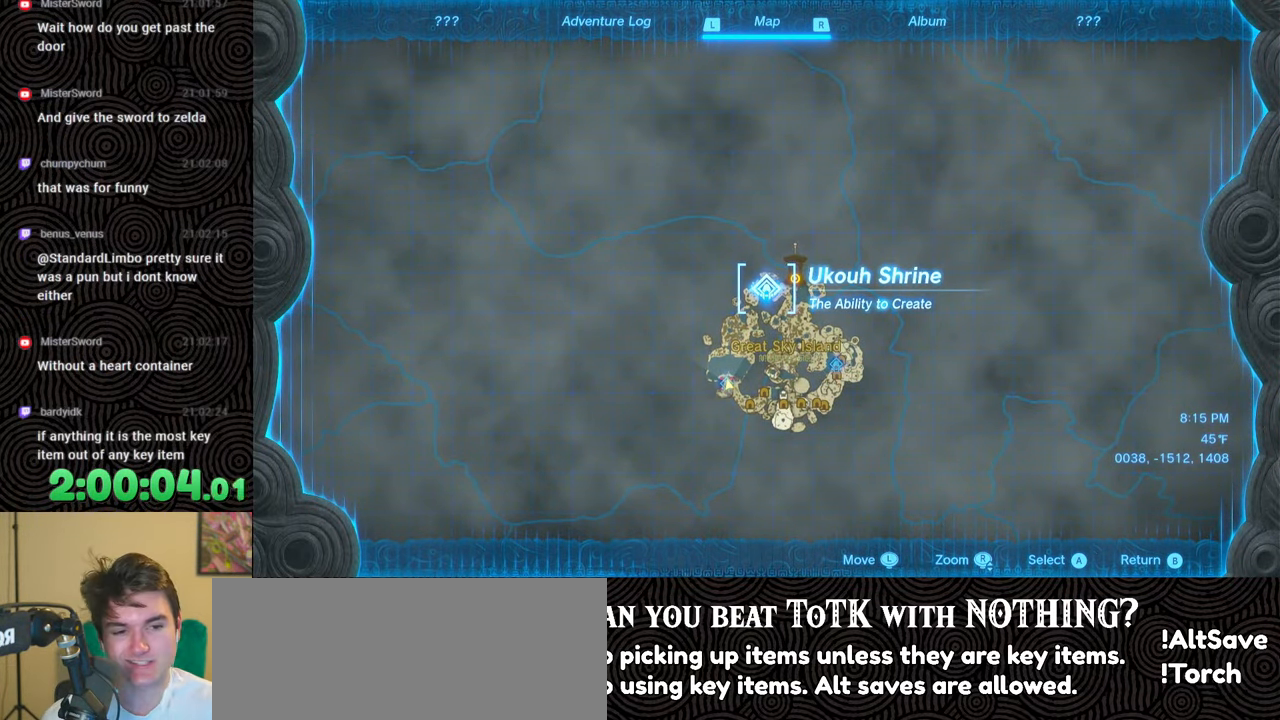
{"buttons": [], "left_stick": "center", "right_stick": "center", "events": [[200, "B", "down"], [350, "B", "up"]]}
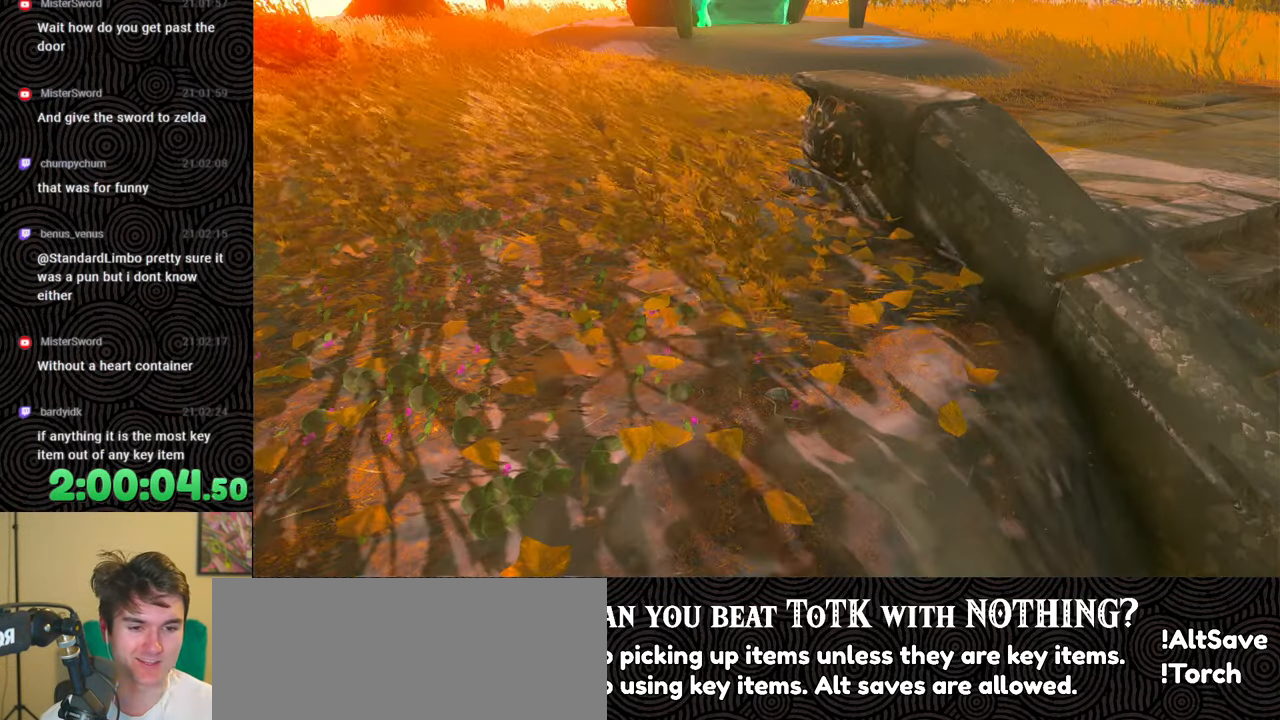
{"buttons": [], "left_stick": "up", "right_stick": "center", "events": [[267, "left_stick", "up"]]}
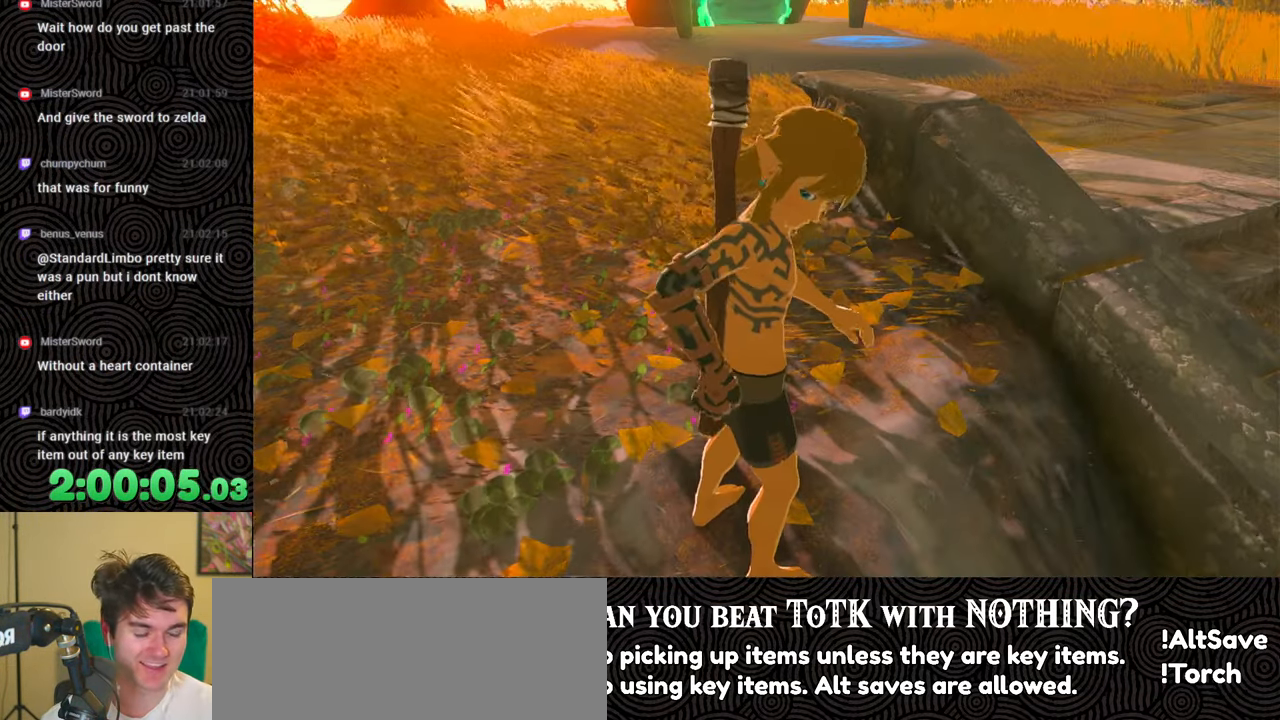
{"buttons": [], "left_stick": "up", "right_stick": "center", "events": [[233, "START", "down"], [417, "START", "up"]]}
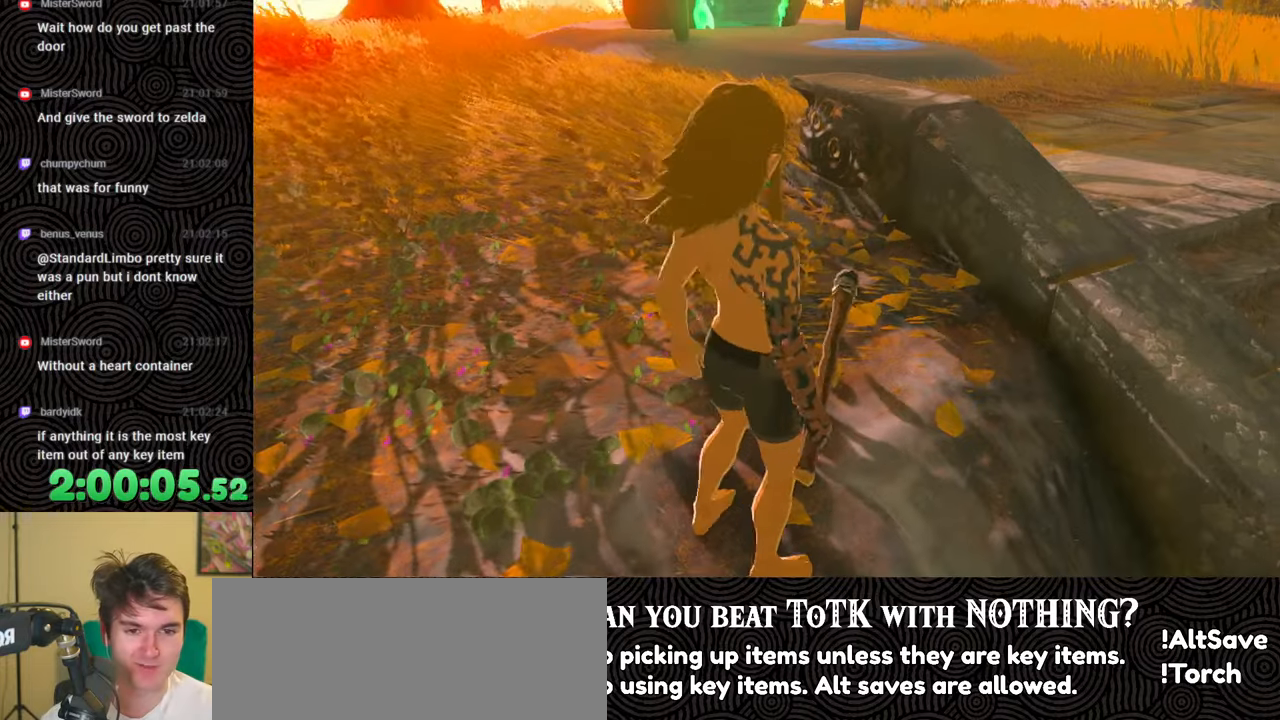
{"buttons": [], "left_stick": "center", "right_stick": "center", "events": [[217, "START", "down"], [400, "START", "up"], [400, "left_stick", "center"]]}
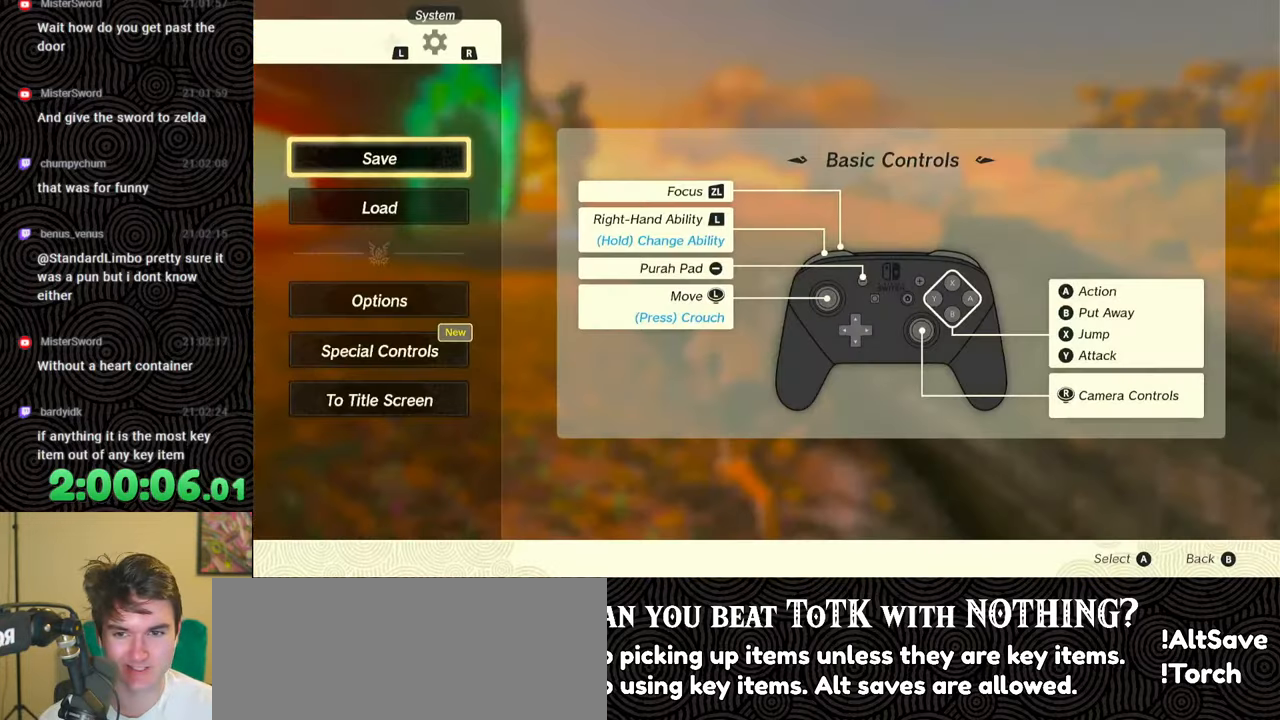
{"buttons": [], "left_stick": "center", "right_stick": "center", "events": [[250, "DPAD_DOWN", "down"], [367, "A", "down"], [367, "DPAD_DOWN", "up"], [483, "A", "up"]]}
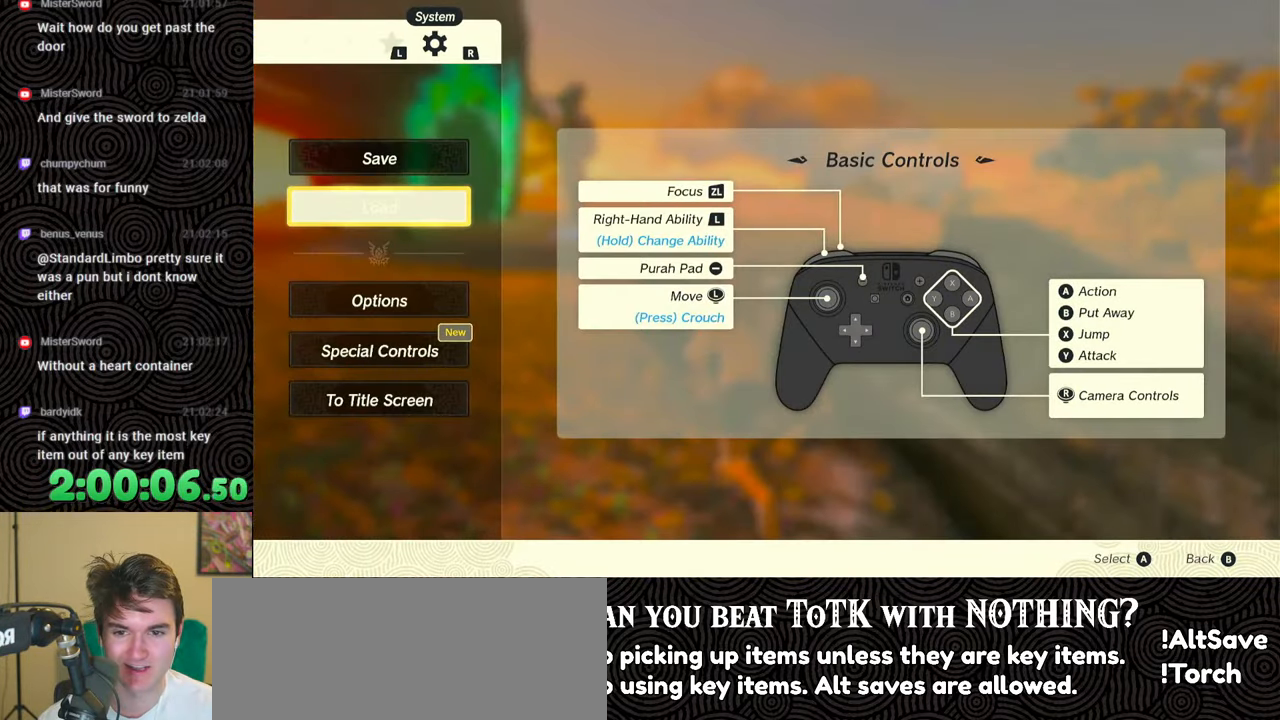
{"buttons": [], "left_stick": "center", "right_stick": "center", "events": []}
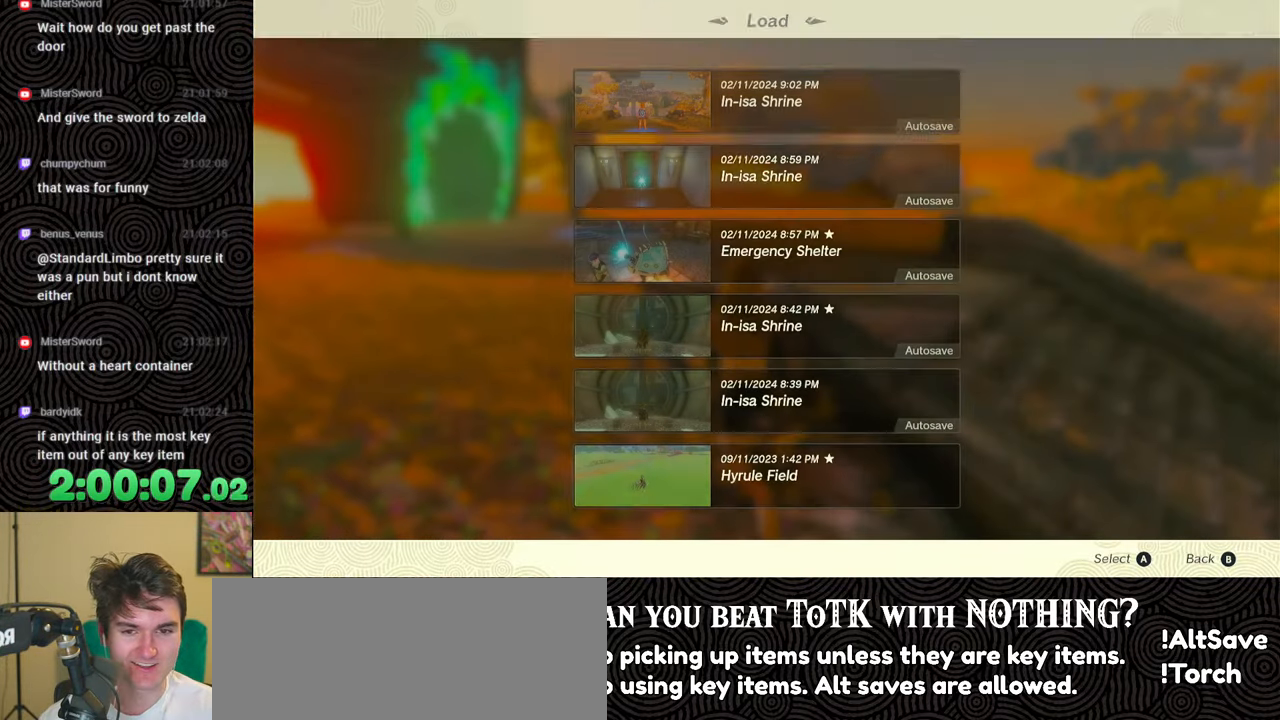
{"buttons": ["DPAD_DOWN"], "left_stick": "center", "right_stick": "center", "events": [[400, "DPAD_DOWN", "down"]]}
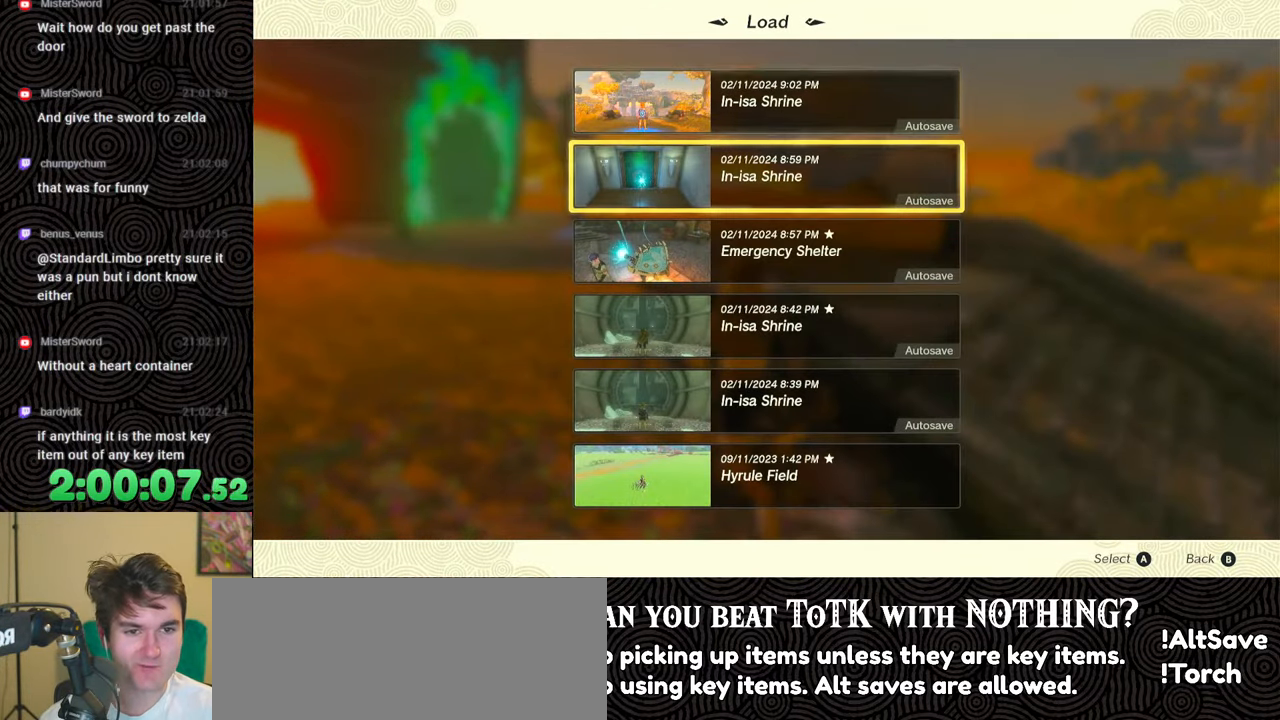
{"buttons": [], "left_stick": "center", "right_stick": "center", "events": [[17, "DPAD_DOWN", "up"], [333, "DPAD_UP", "down"], [450, "DPAD_UP", "up"]]}
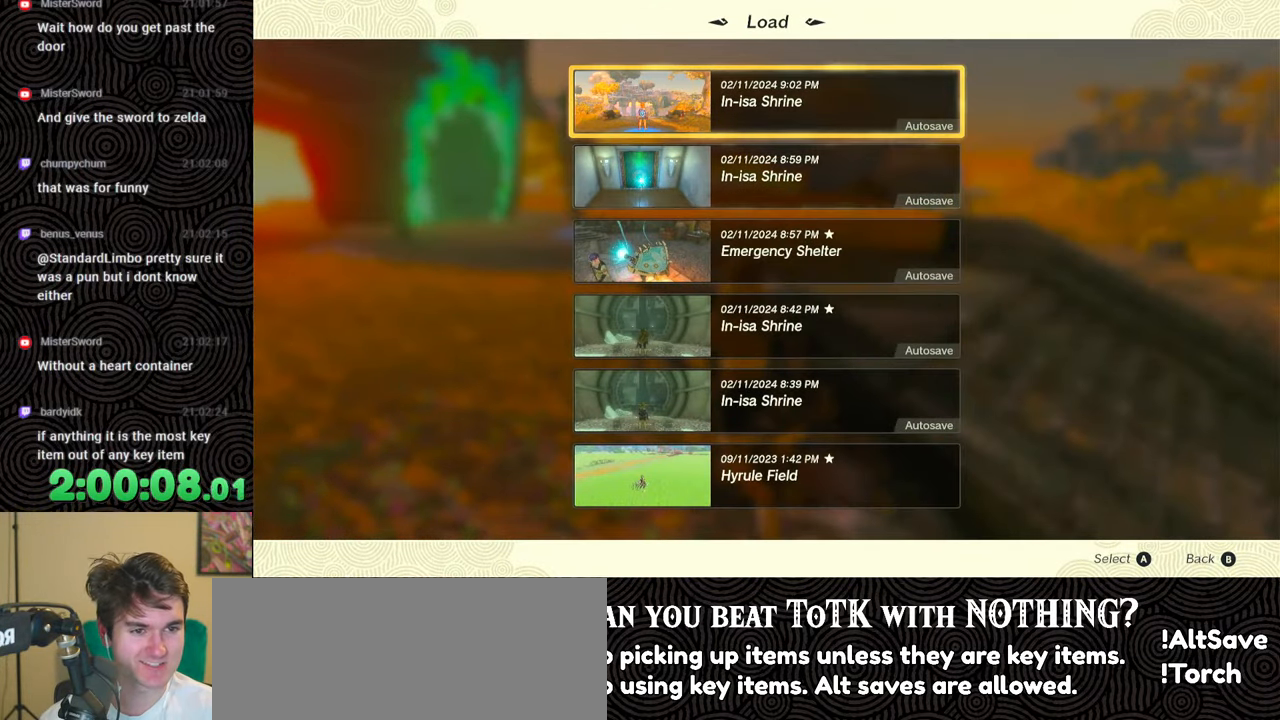
{"buttons": ["A"], "left_stick": "center", "right_stick": "center", "events": [[400, "A", "down"]]}
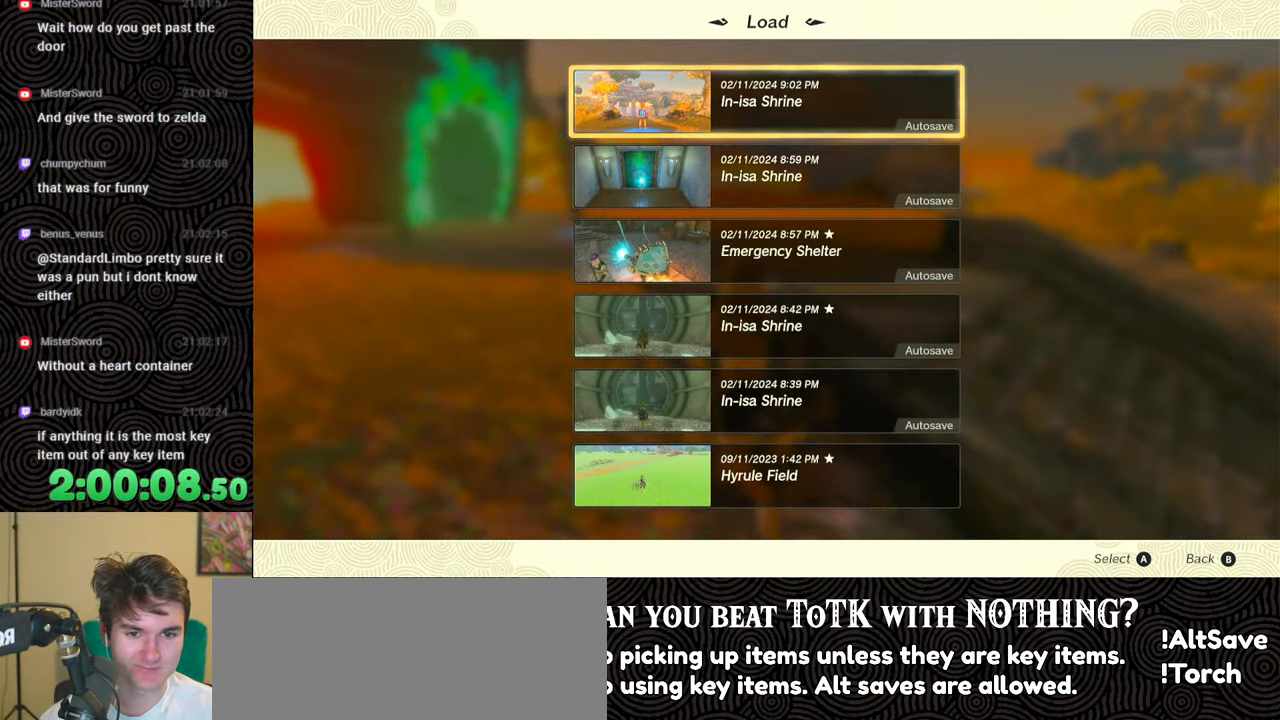
{"buttons": [], "left_stick": "center", "right_stick": "center", "events": [[33, "A", "up"]]}
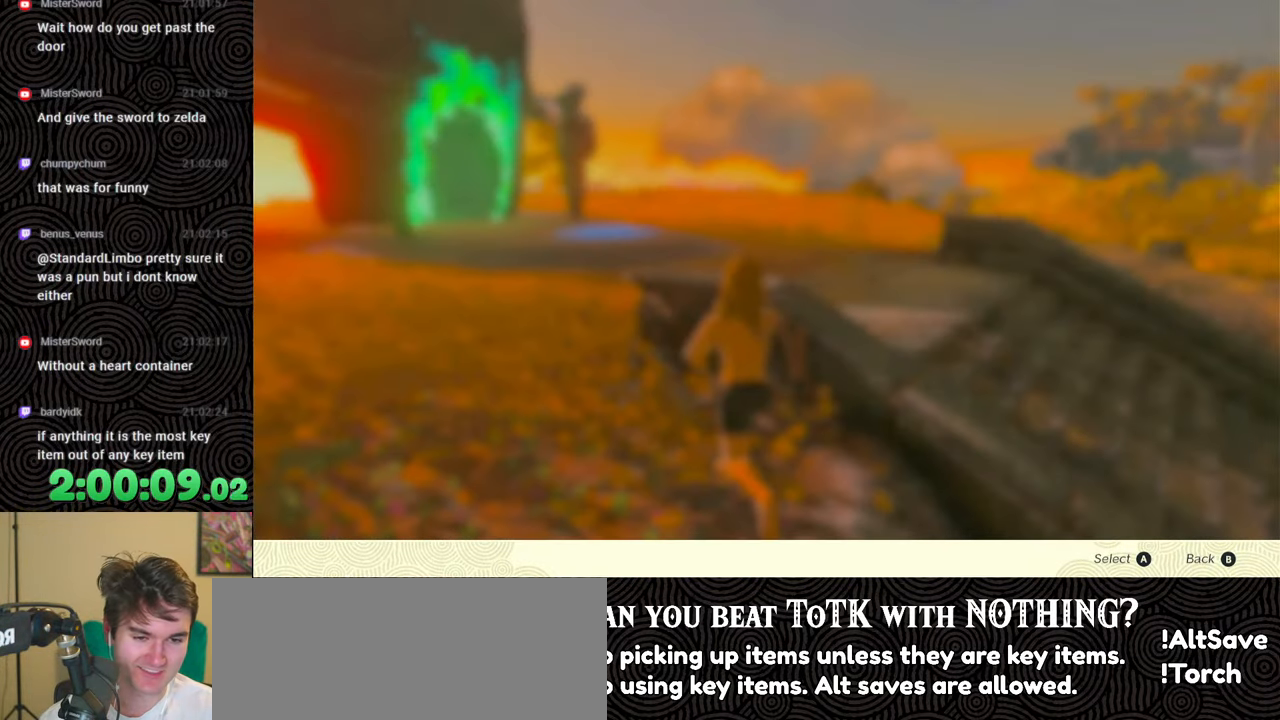
{"buttons": [], "left_stick": "center", "right_stick": "center", "events": [[150, "DPAD_UP", "down"], [300, "DPAD_UP", "up"], [383, "A", "down"], [500, "A", "up"]]}
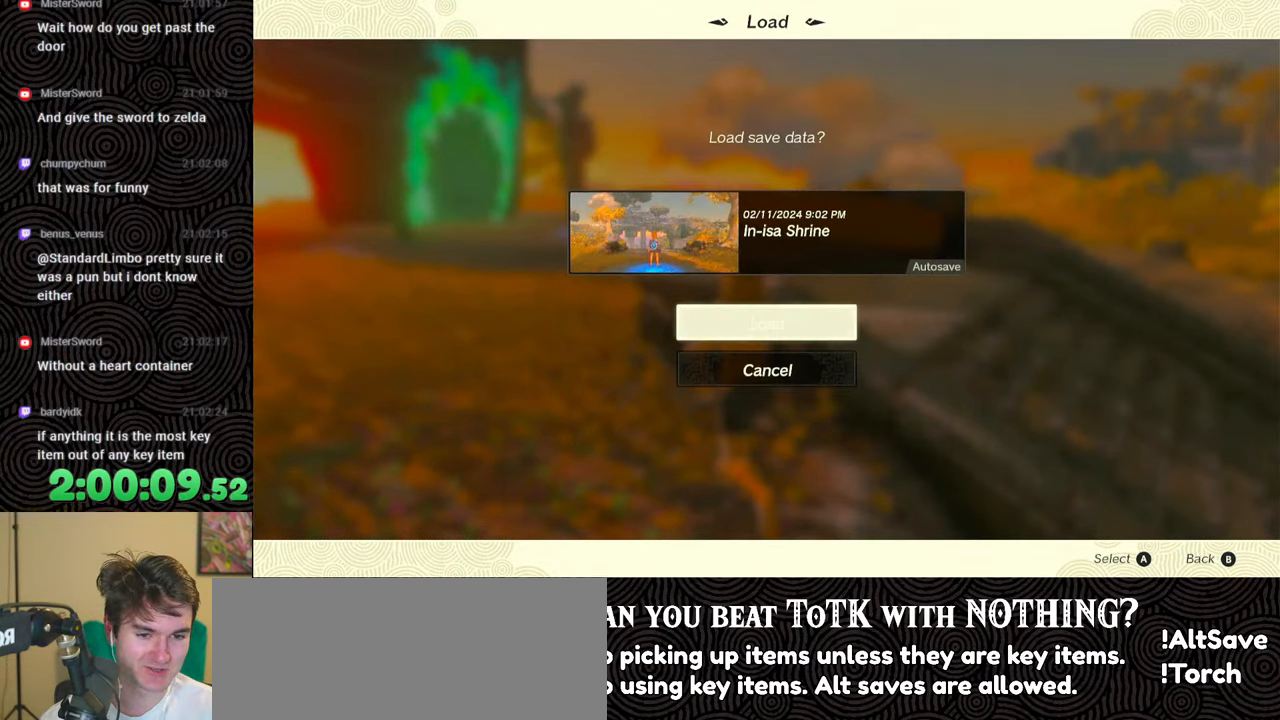
{"buttons": [], "left_stick": "center", "right_stick": "center", "events": []}
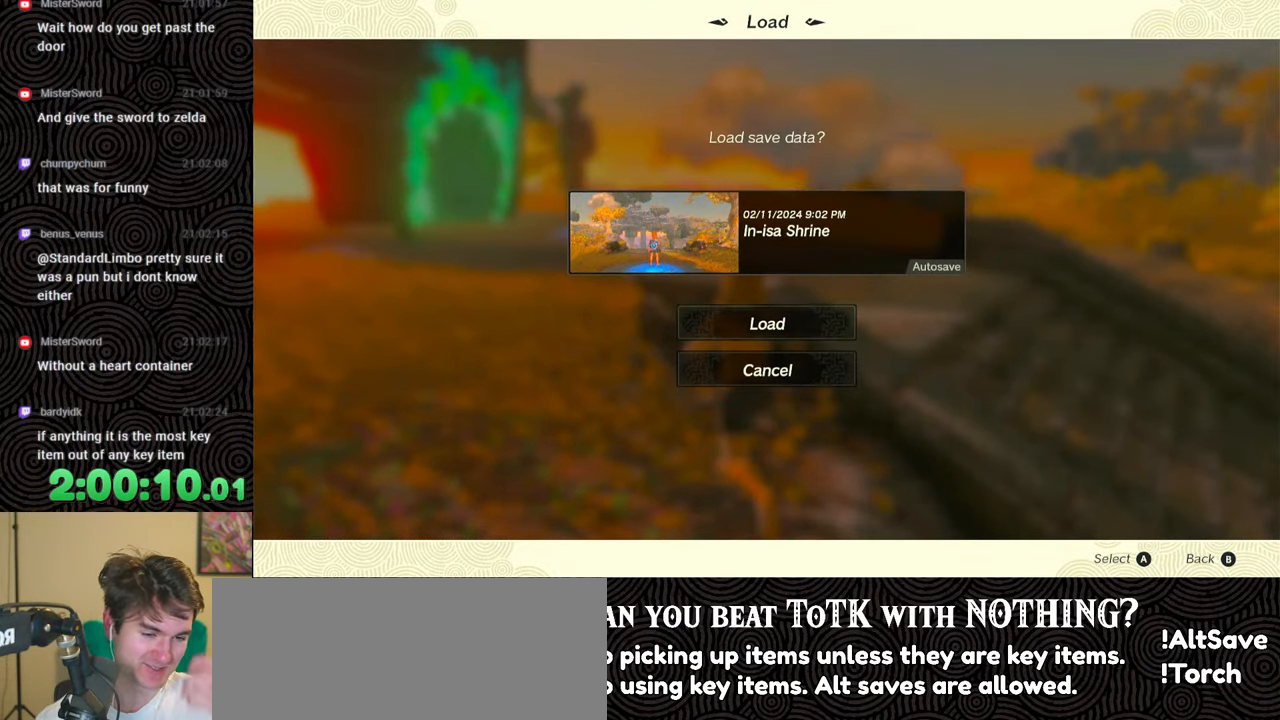
{"buttons": [], "left_stick": "center", "right_stick": "center", "events": []}
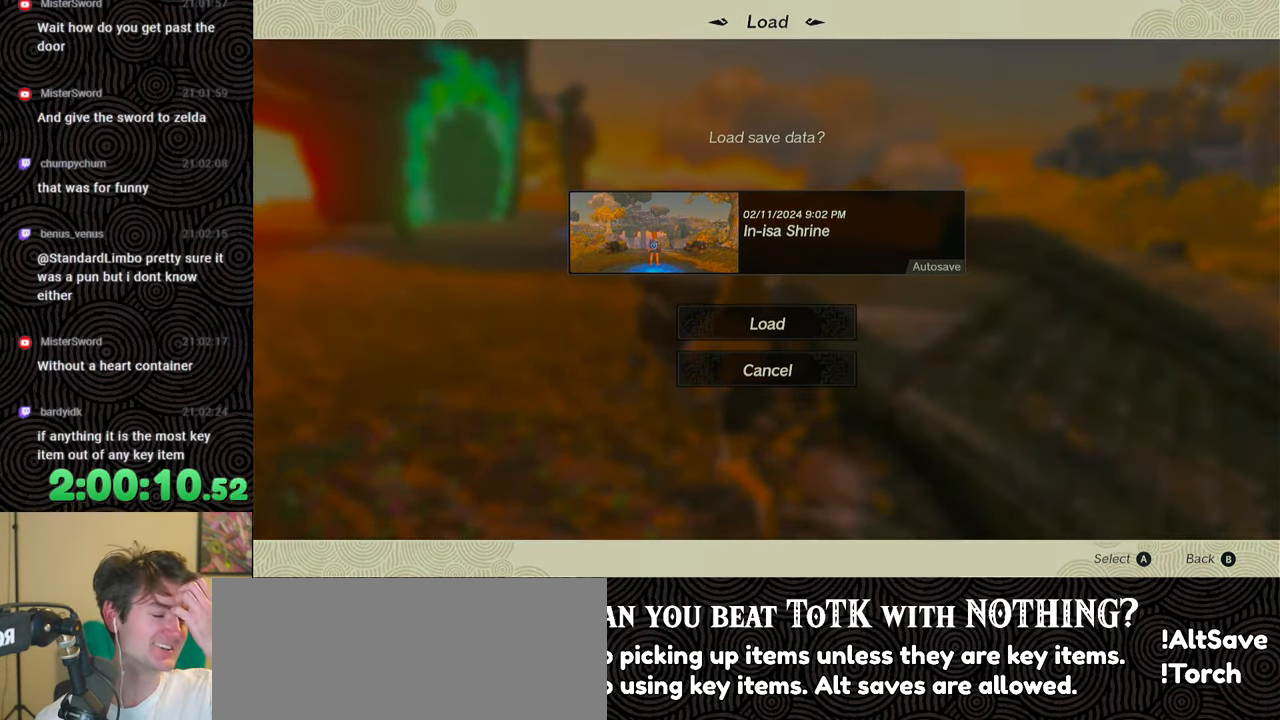
{"buttons": [], "left_stick": "center", "right_stick": "center", "events": []}
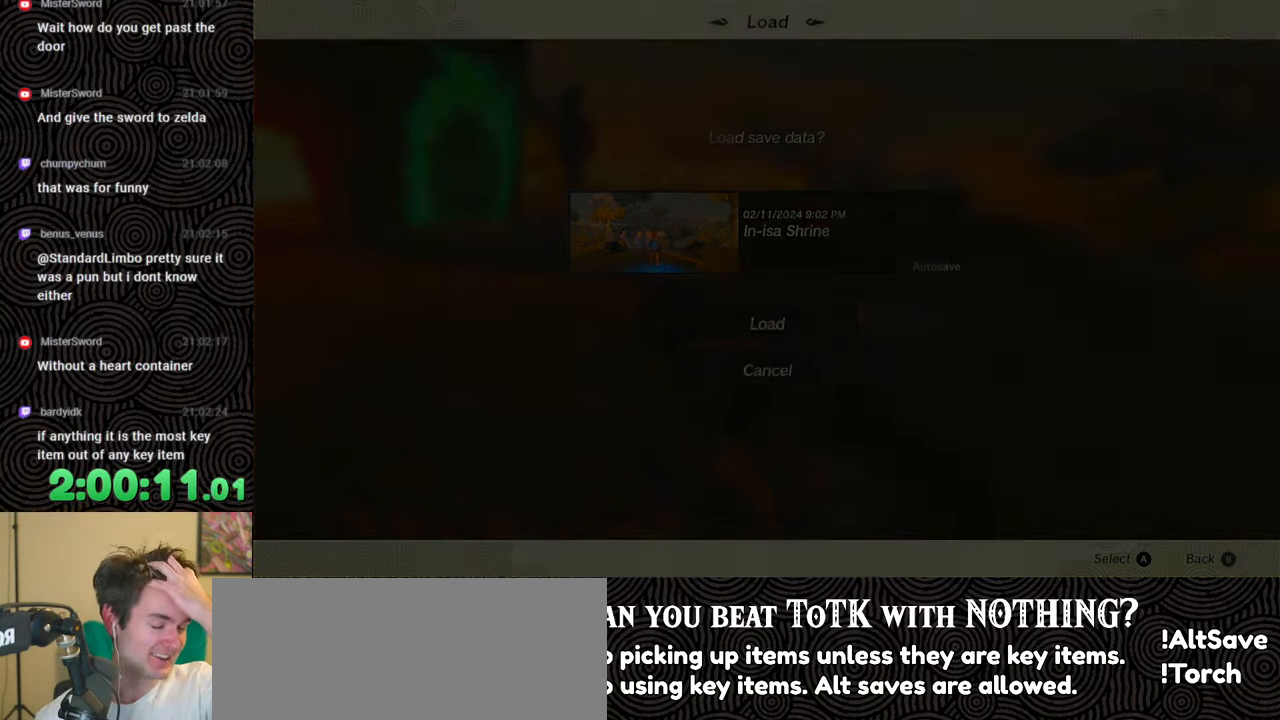
{"buttons": [], "left_stick": "center", "right_stick": "center", "events": []}
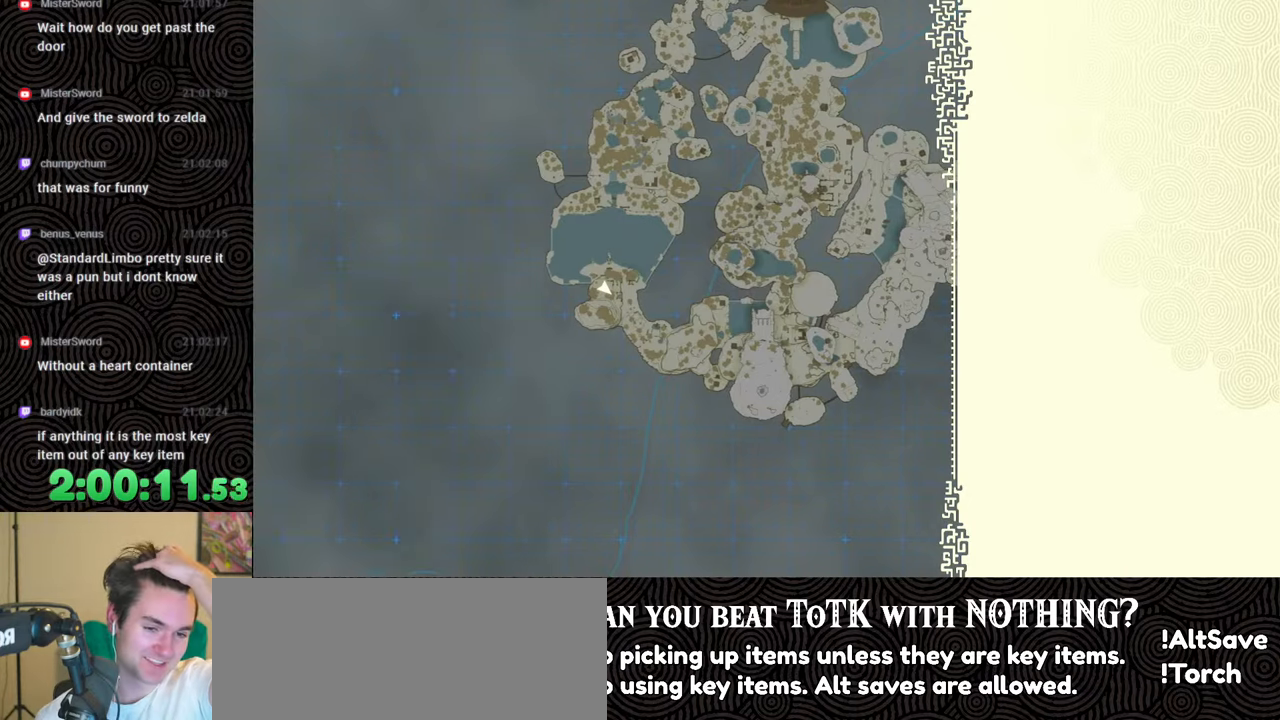
{"buttons": [], "left_stick": "center", "right_stick": "center", "events": []}
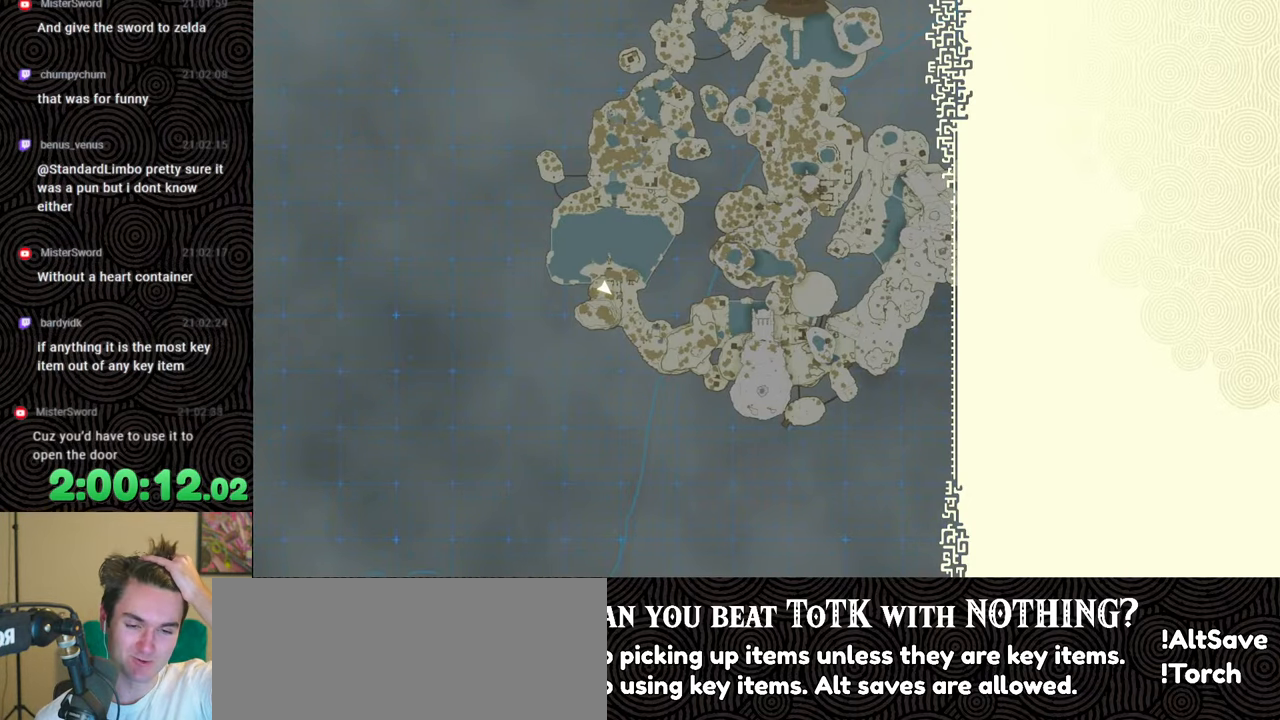
{"buttons": [], "left_stick": "center", "right_stick": "center", "events": []}
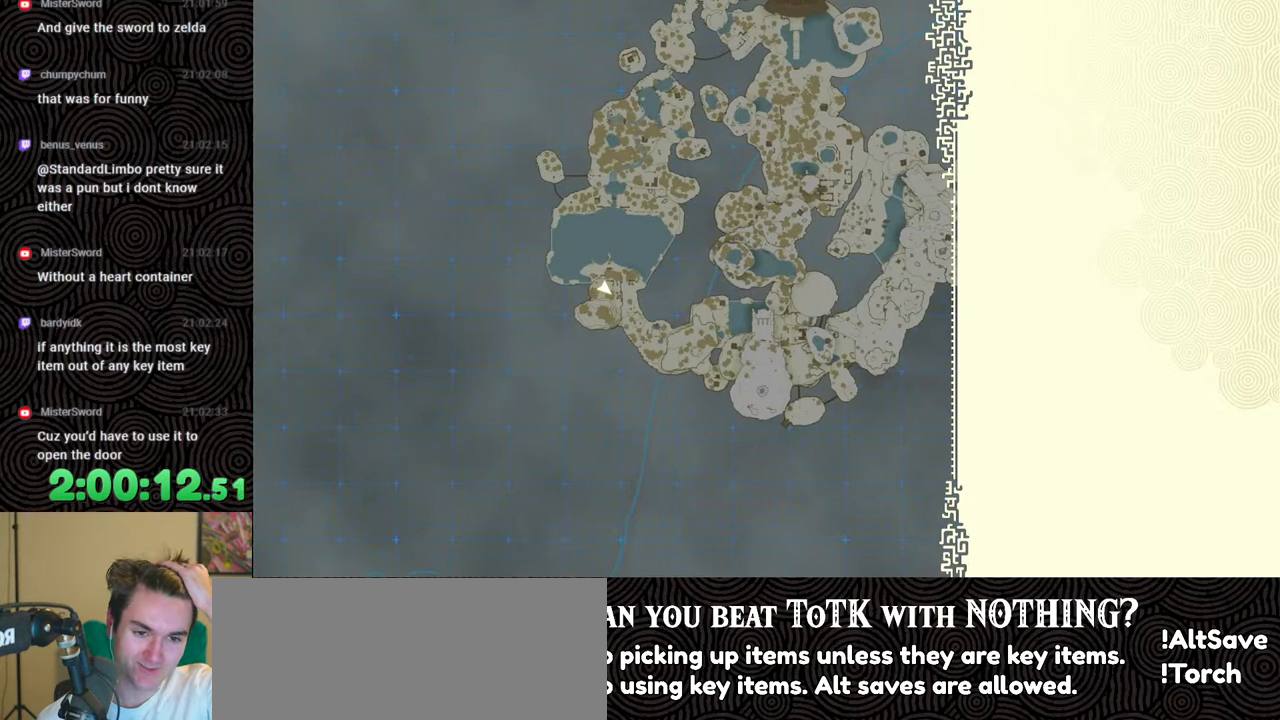
{"buttons": [], "left_stick": "center", "right_stick": "center", "events": []}
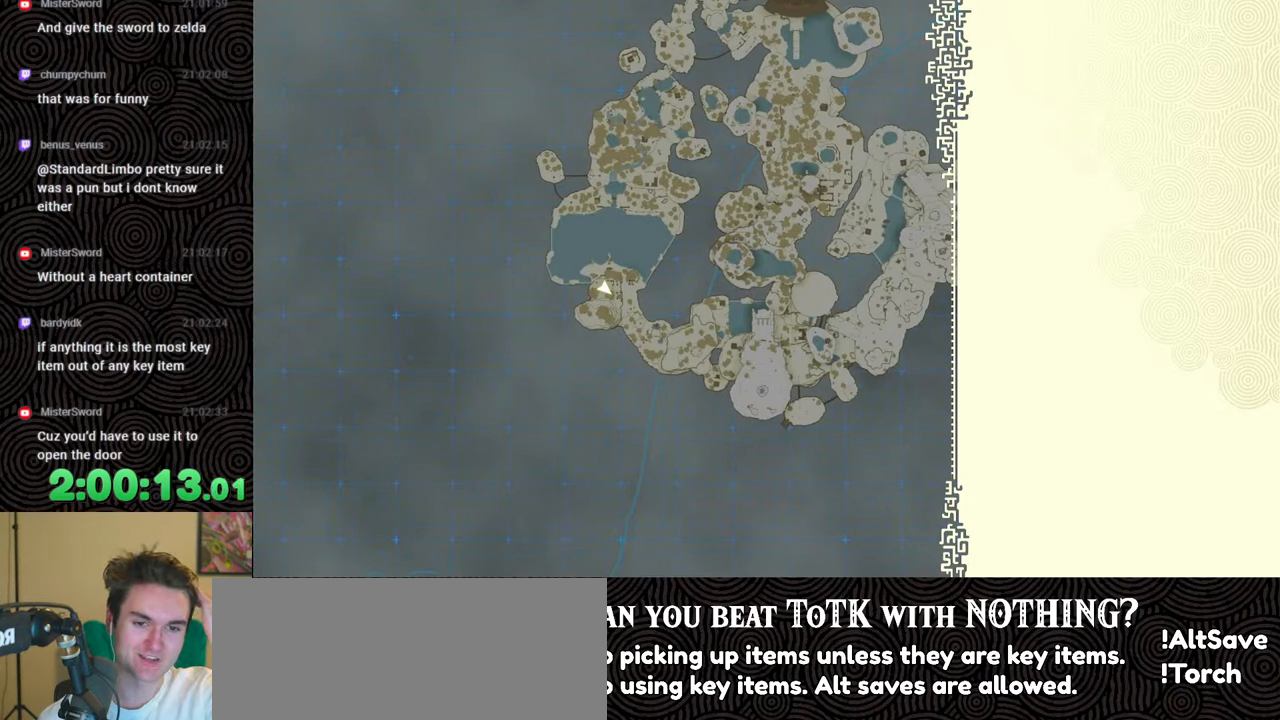
{"buttons": [], "left_stick": "center", "right_stick": "center", "events": []}
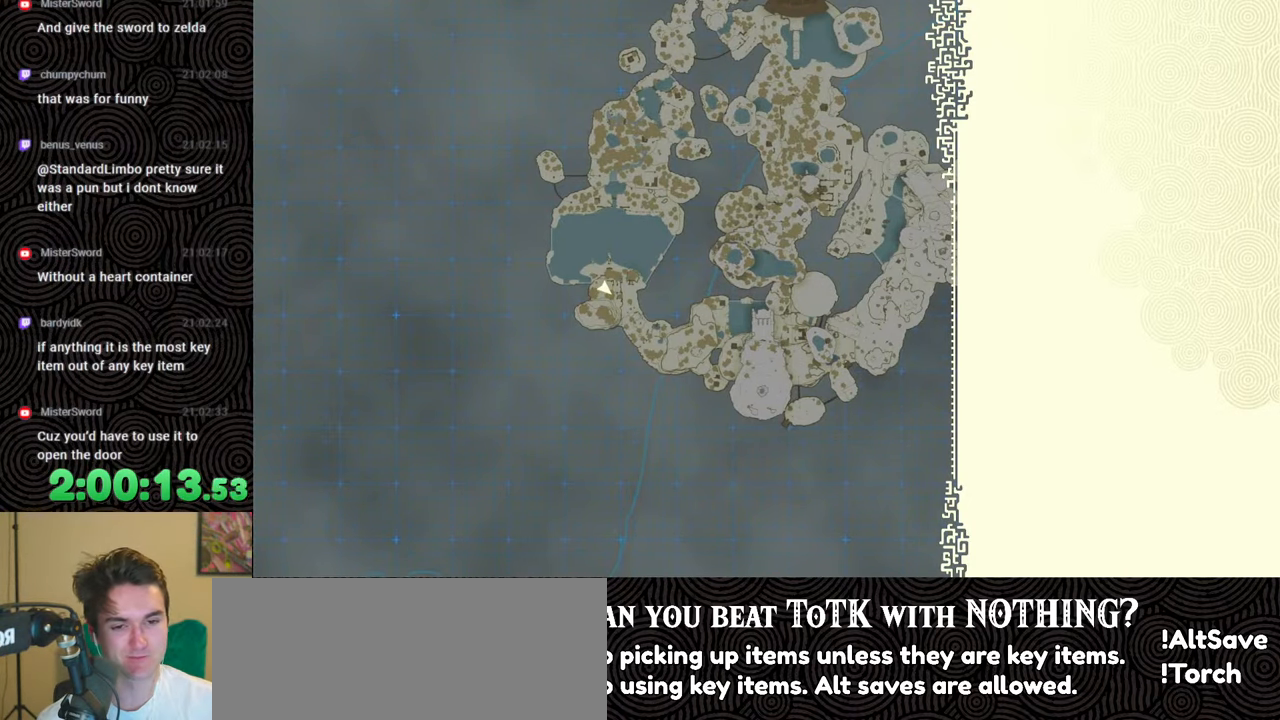
{"buttons": [], "left_stick": "center", "right_stick": "center", "events": []}
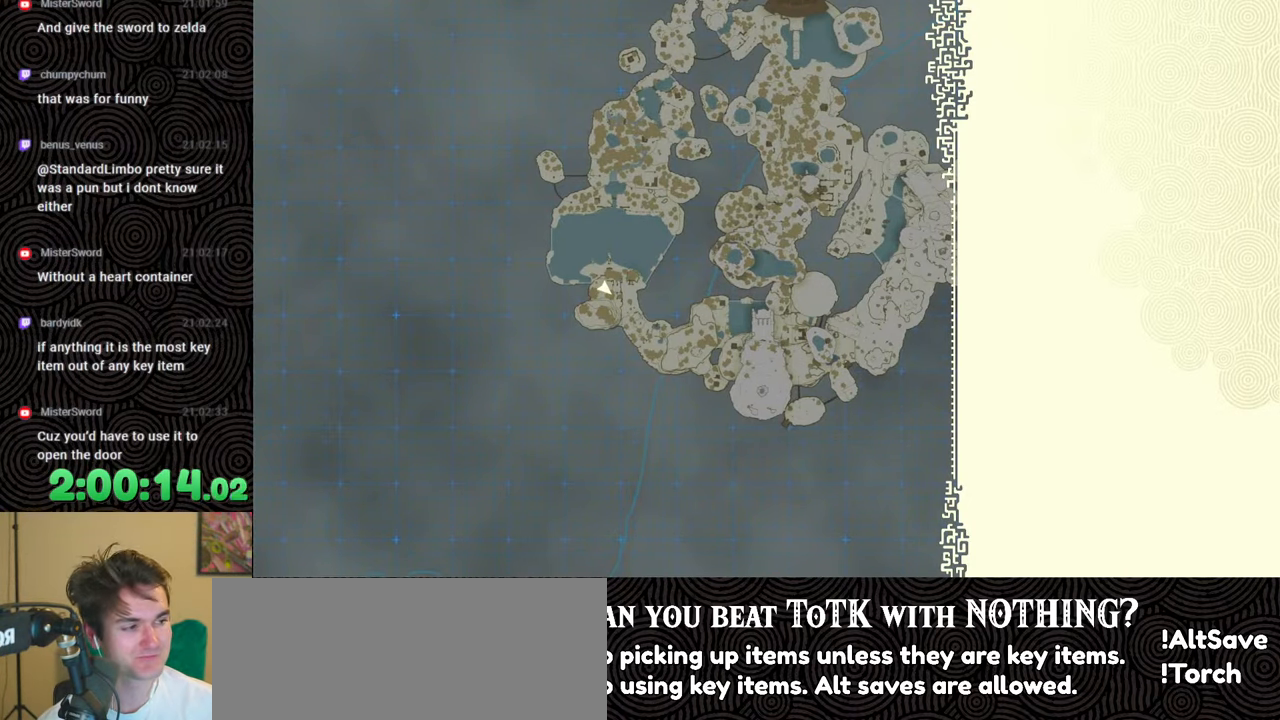
{"buttons": [], "left_stick": "up-right", "right_stick": "center", "events": [[217, "left_stick", "up-right"]]}
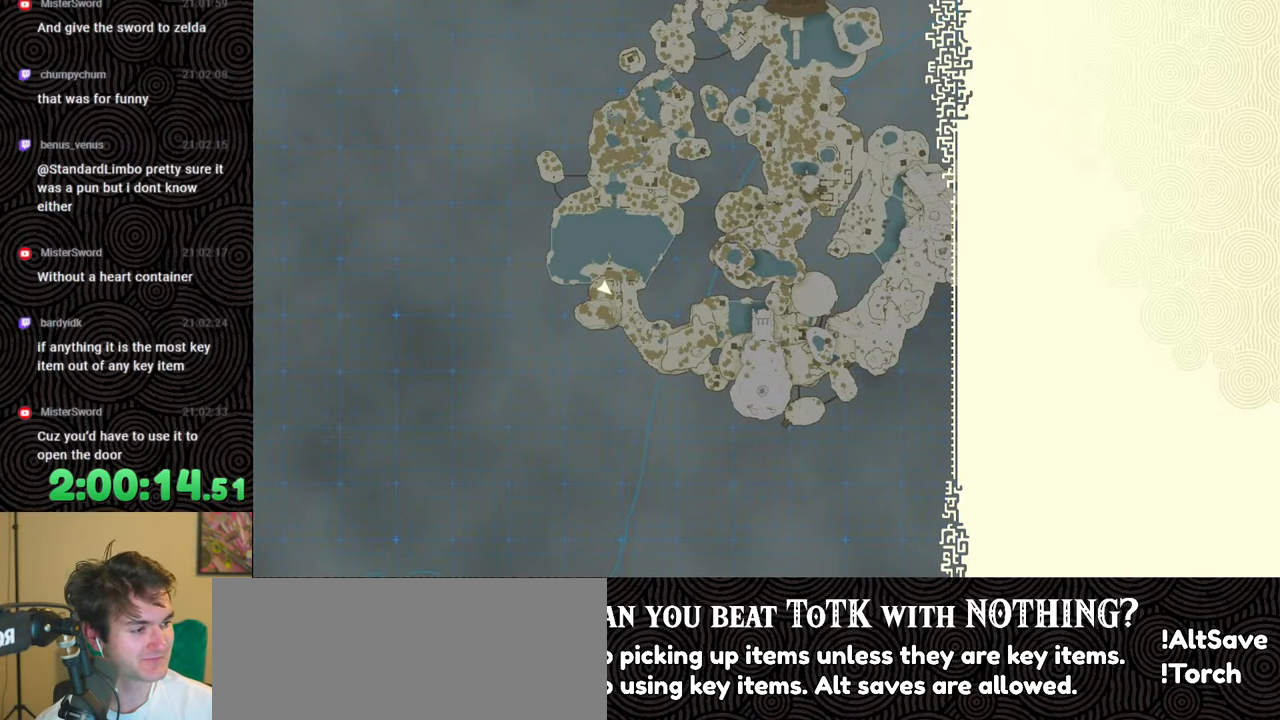
{"buttons": [], "left_stick": "up-right", "right_stick": "center", "events": []}